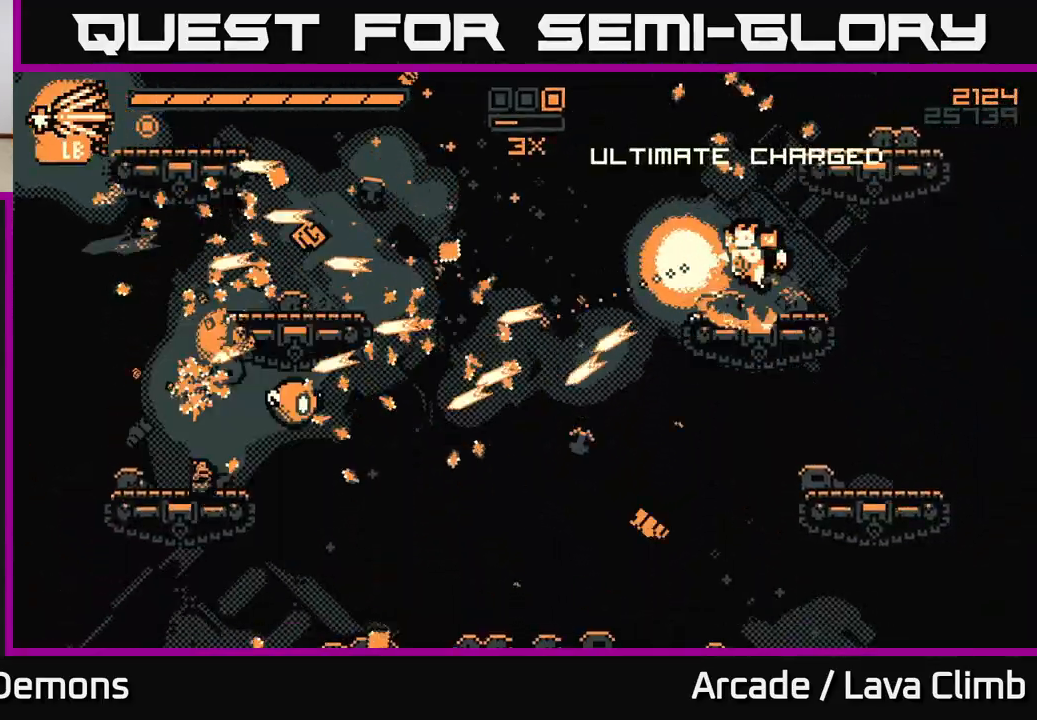
Gameplay with a controller (Xbox layout); each line is a JSON object with the inputs held at the frame after it. "events" lists button and stick changes between this image and that frame as [ms after this image, input, new state], when the widget could be followed in between.
{"buttons": [], "left_stick": "left", "right_stick": "down-left", "events": [[83, "L2", "up"], [133, "R2", "down"], [133, "right_stick", "down-left"], [333, "R2", "up"]]}
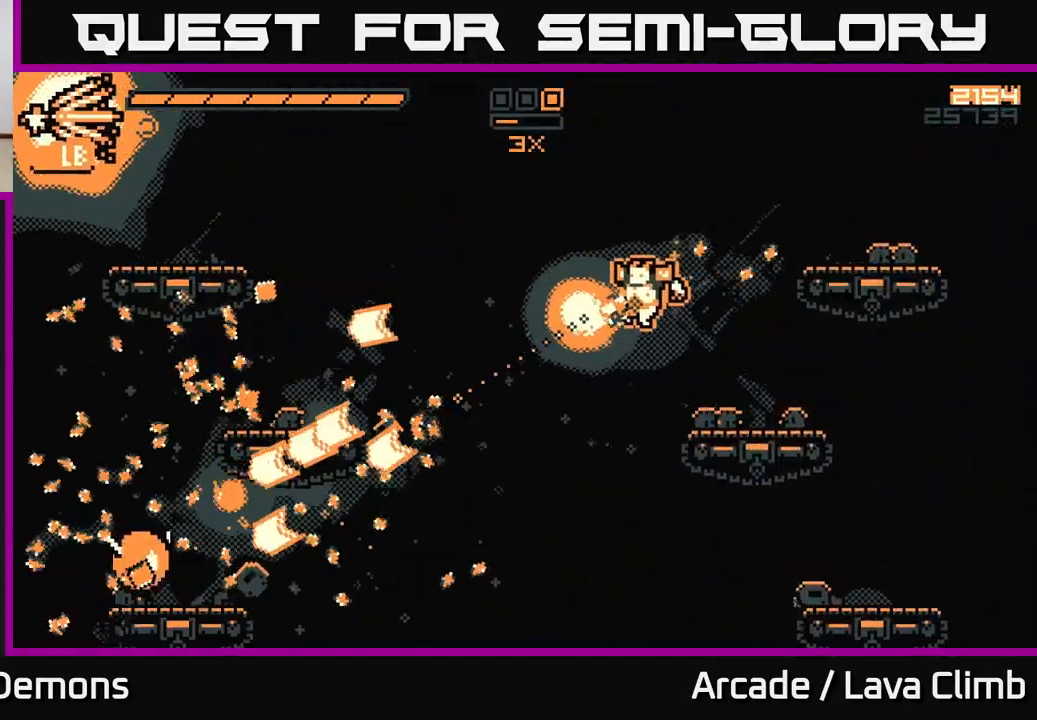
{"buttons": [], "left_stick": "left", "right_stick": "left", "events": [[217, "right_stick", "left"], [317, "L2", "down"], [500, "L2", "up"]]}
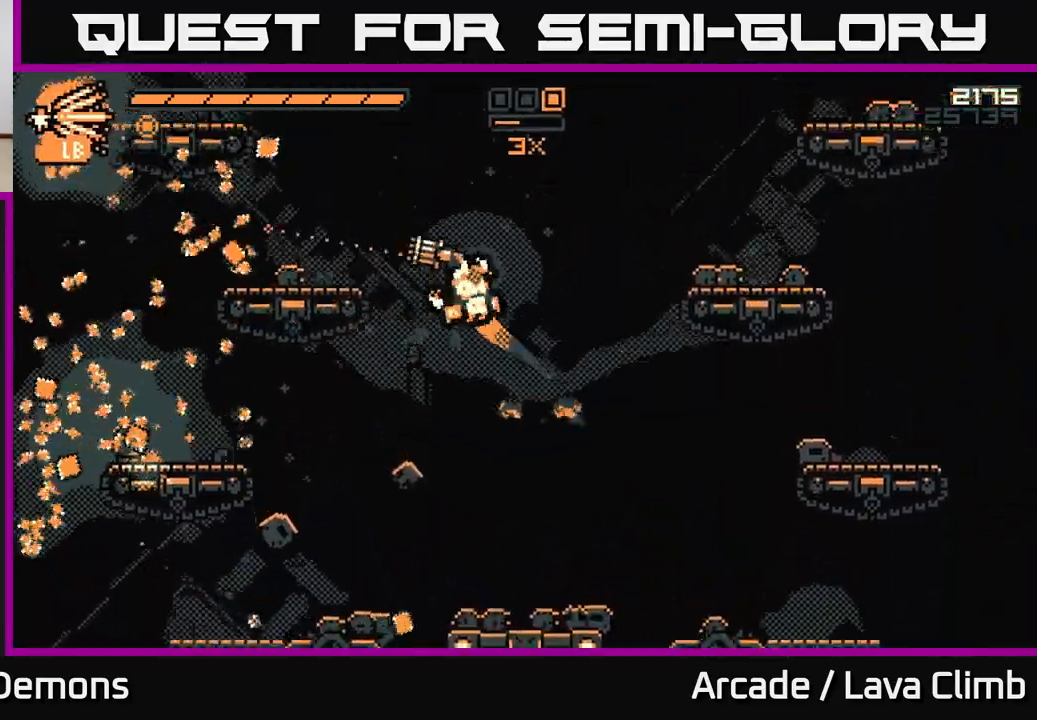
{"buttons": [], "left_stick": "left", "right_stick": "up", "events": [[67, "R1", "down"], [200, "R1", "up"], [300, "right_stick", "up-left"], [433, "right_stick", "up"]]}
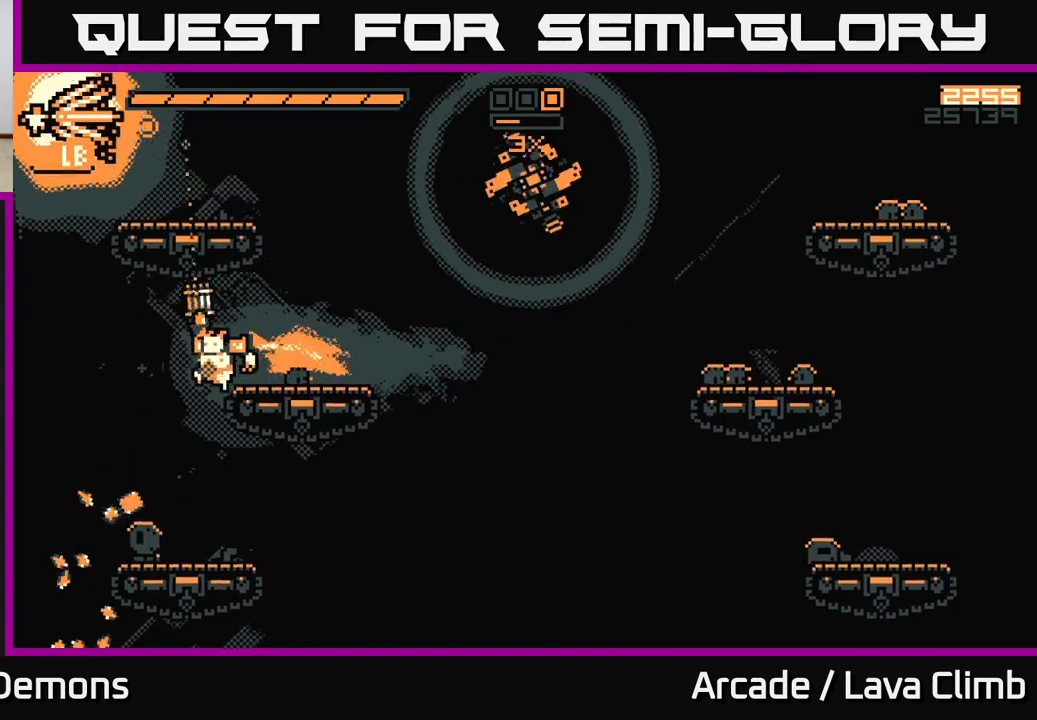
{"buttons": ["L2"], "left_stick": "right", "right_stick": "up-right", "events": [[17, "right_stick", "up-right"], [83, "right_stick", "right"], [200, "left_stick", "center"], [250, "left_stick", "down-right"], [267, "right_stick", "up-right"], [350, "left_stick", "right"], [500, "L2", "down"]]}
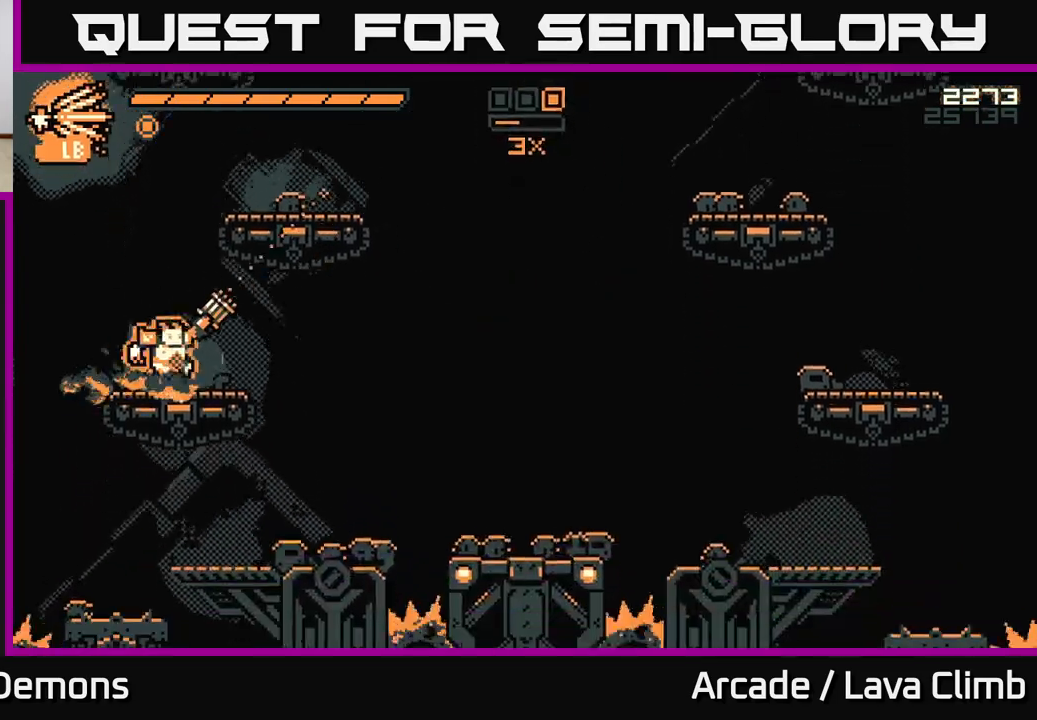
{"buttons": ["R2"], "left_stick": "right", "right_stick": "up-right", "events": [[50, "R2", "down"], [200, "L2", "up"], [283, "L2", "down"], [483, "L2", "up"]]}
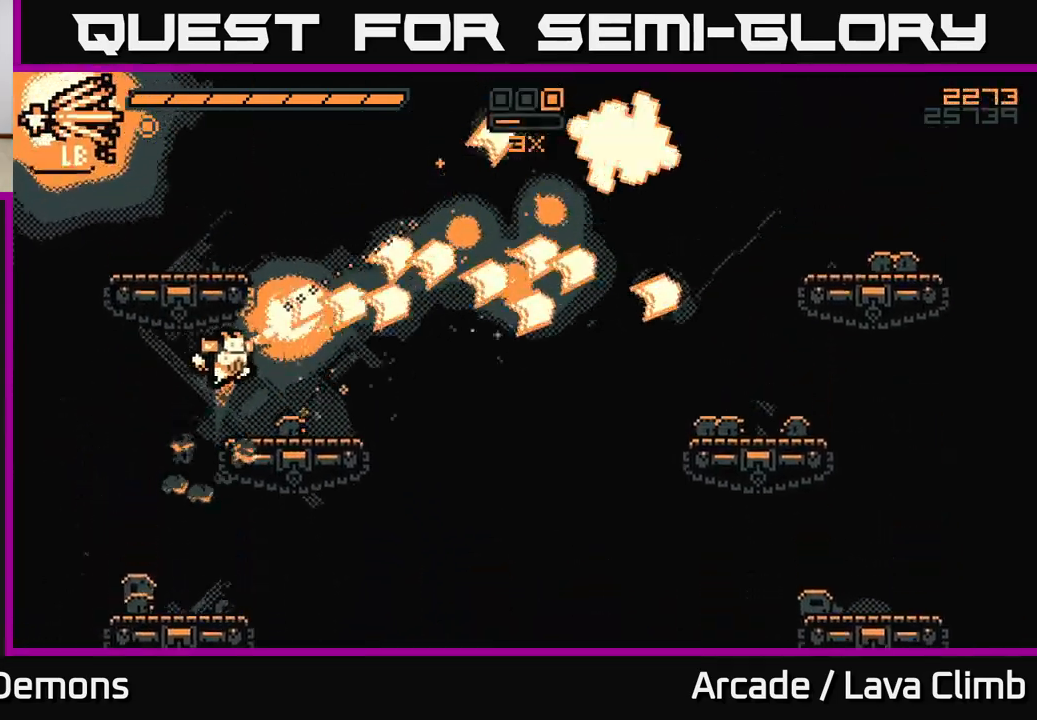
{"buttons": ["L2"], "left_stick": "right", "right_stick": "up-right", "events": [[300, "R2", "up"], [483, "L2", "down"]]}
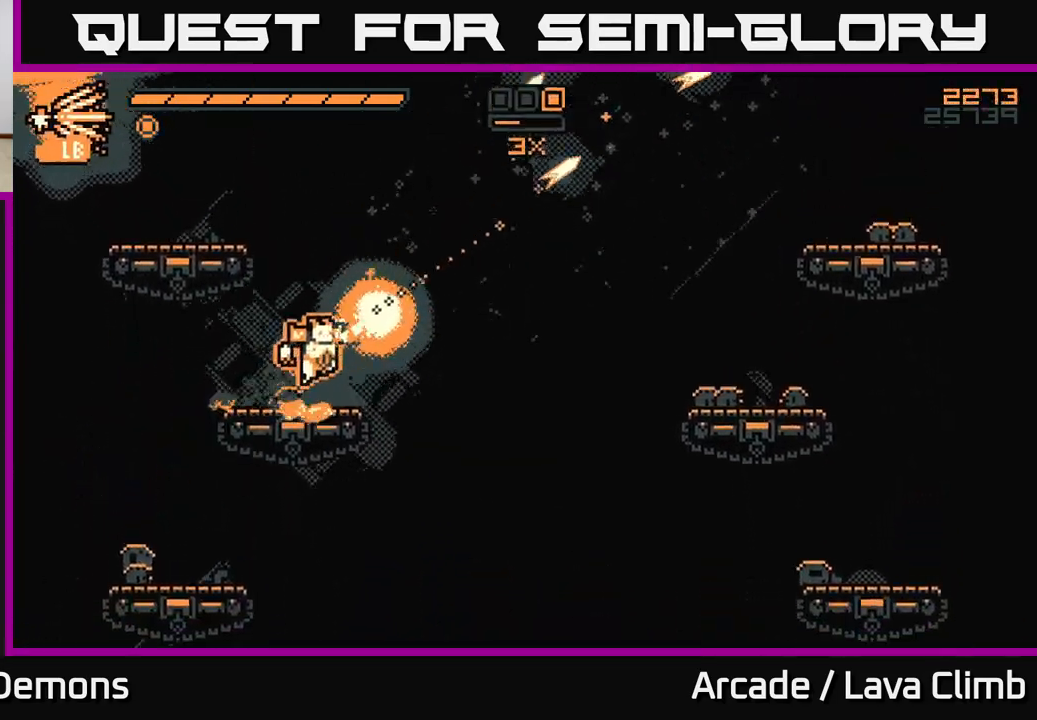
{"buttons": ["L2", "R2"], "left_stick": "right", "right_stick": "up-right", "events": [[250, "L2", "up"], [333, "R2", "down"], [400, "L2", "down"]]}
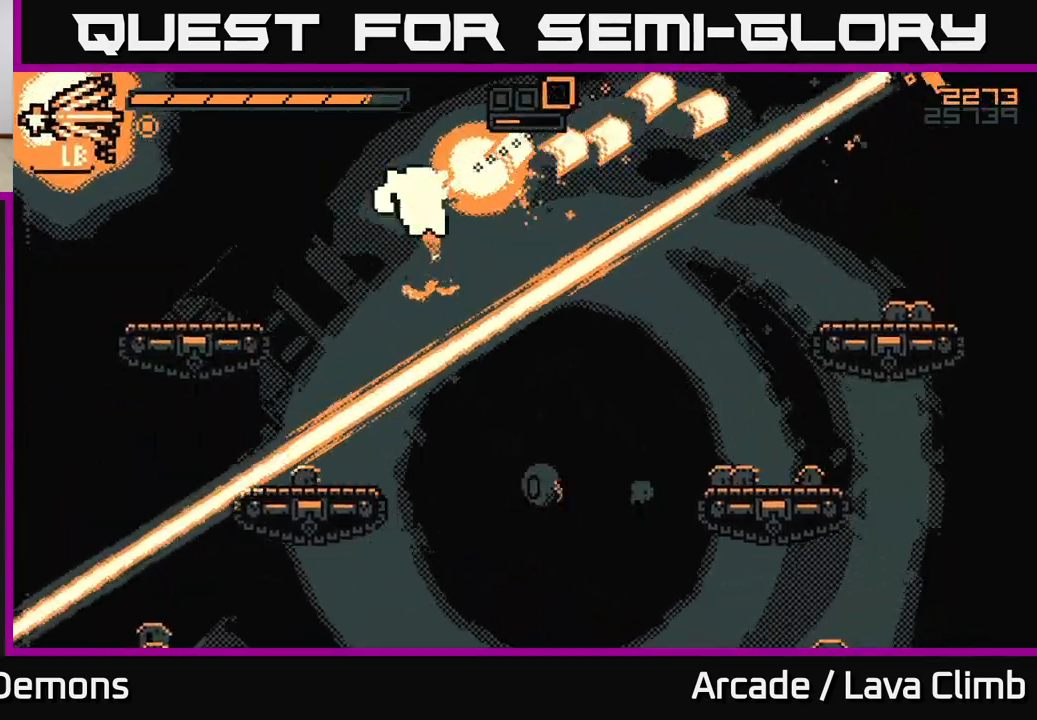
{"buttons": ["L2", "R2"], "left_stick": "right", "right_stick": "up-right", "events": [[233, "L2", "up"], [433, "L2", "down"]]}
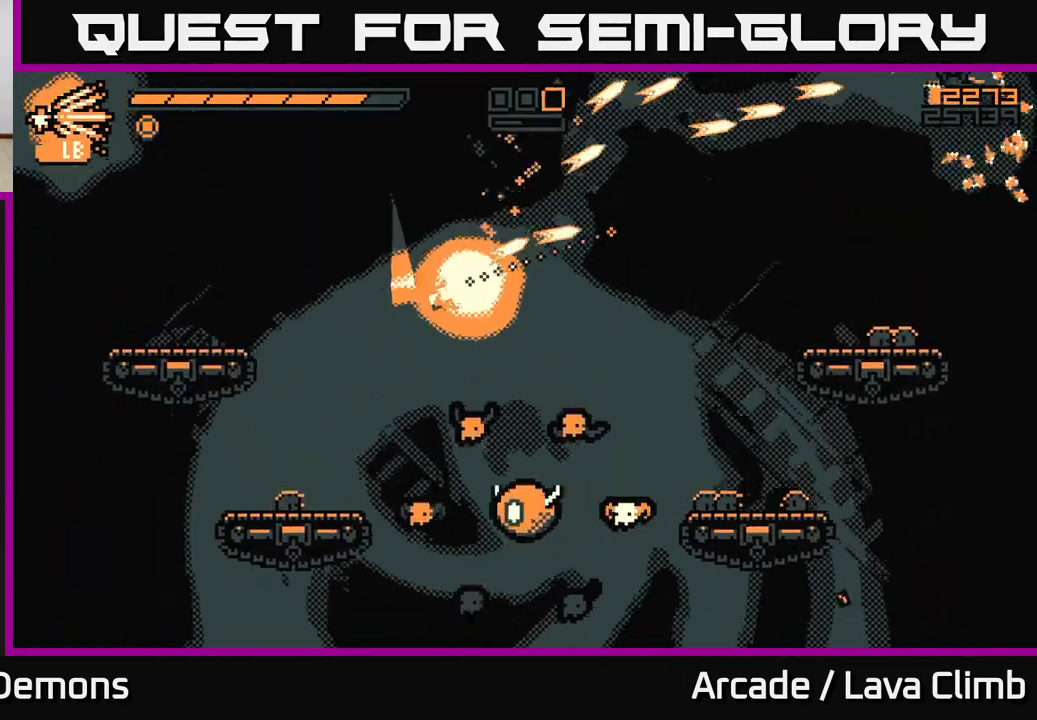
{"buttons": [], "left_stick": "right", "right_stick": "up-right", "events": [[67, "R2", "up"], [183, "L2", "up"]]}
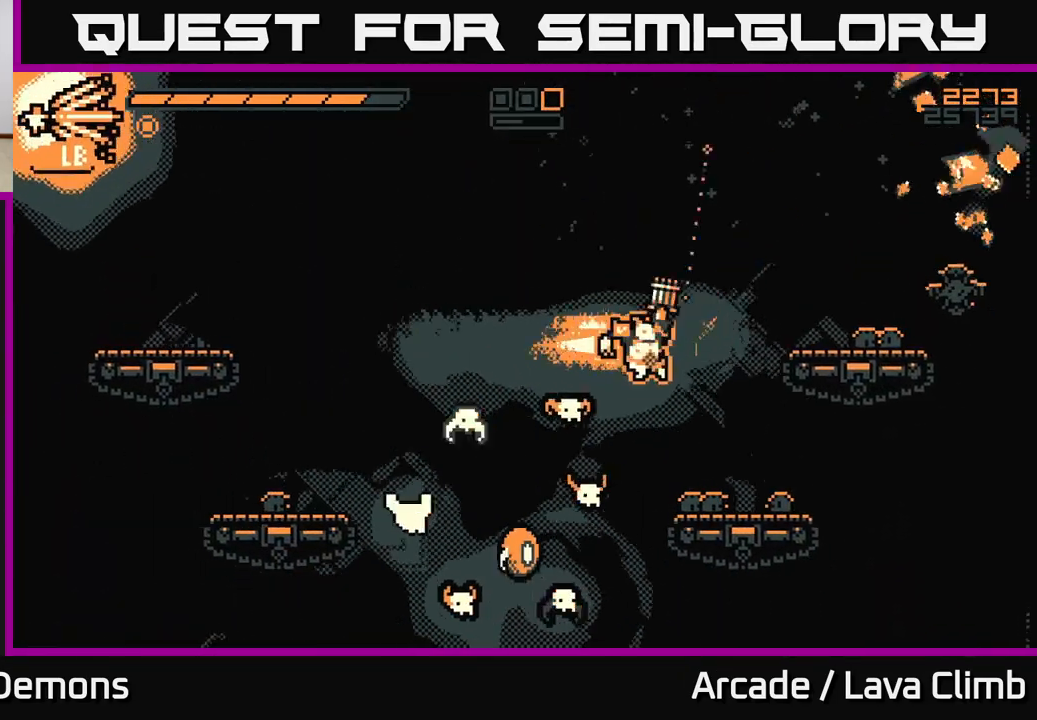
{"buttons": ["R2"], "left_stick": "right", "right_stick": "left", "events": [[33, "R2", "down"], [33, "right_stick", "down-left"], [167, "left_stick", "center"], [367, "left_stick", "right"], [483, "right_stick", "left"]]}
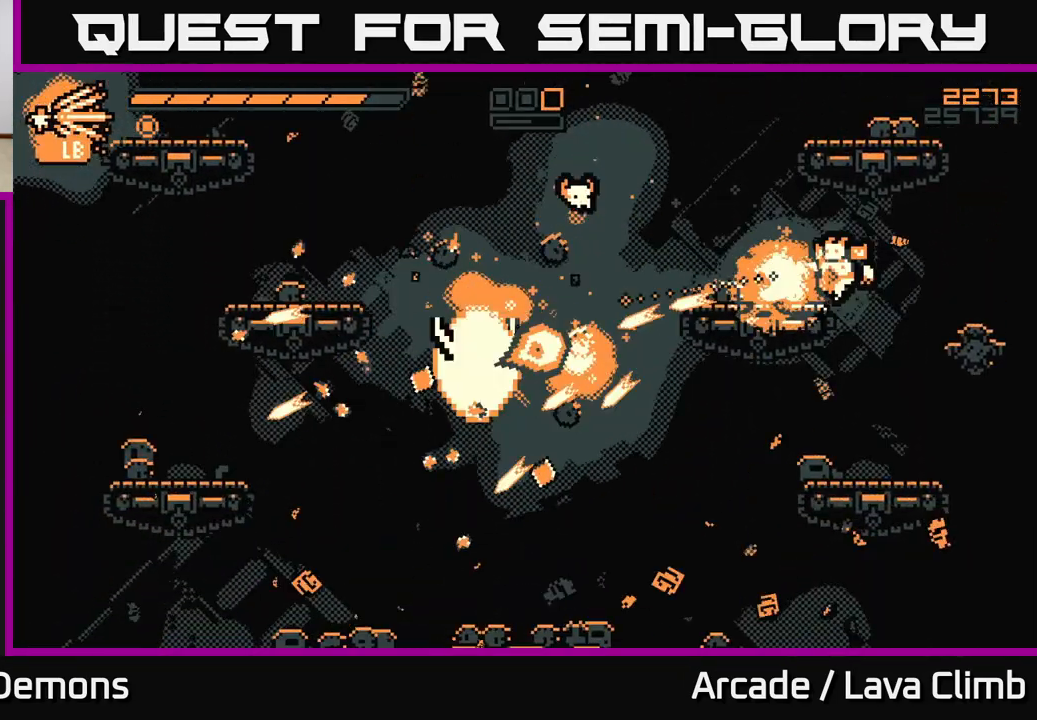
{"buttons": ["R2"], "left_stick": "left", "right_stick": "left", "events": [[33, "L2", "down"], [50, "left_stick", "up-right"], [200, "left_stick", "right"], [417, "left_stick", "left"], [467, "L2", "up"]]}
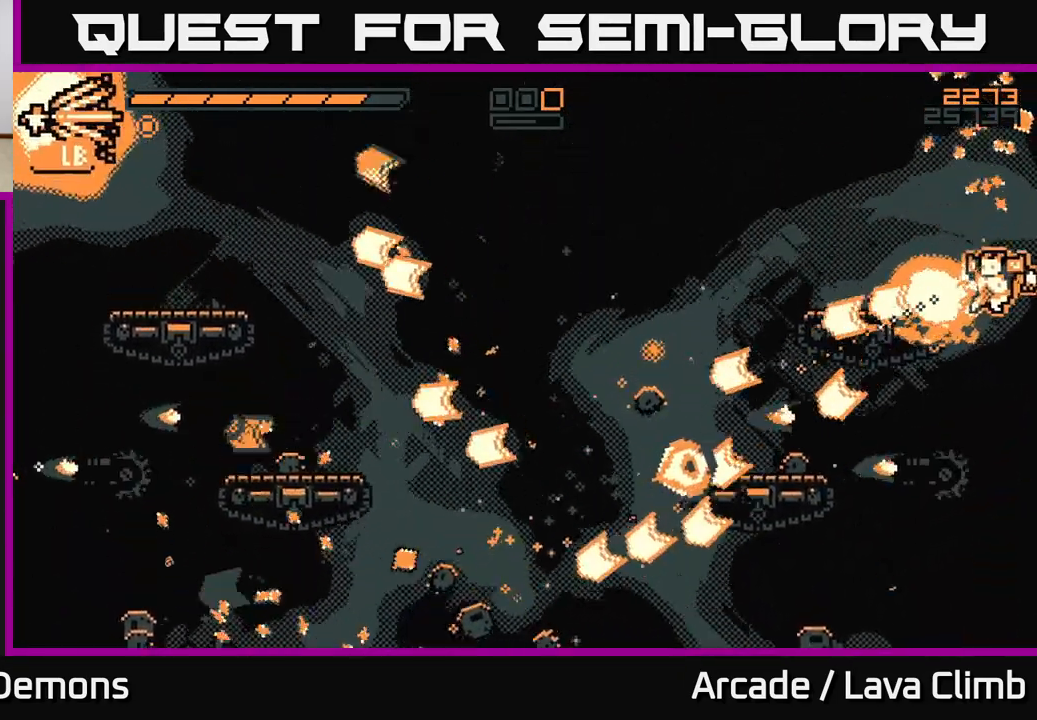
{"buttons": [], "left_stick": "left", "right_stick": "down-left", "events": [[67, "L2", "down"], [67, "R2", "up"], [333, "L2", "up"], [400, "right_stick", "down-left"]]}
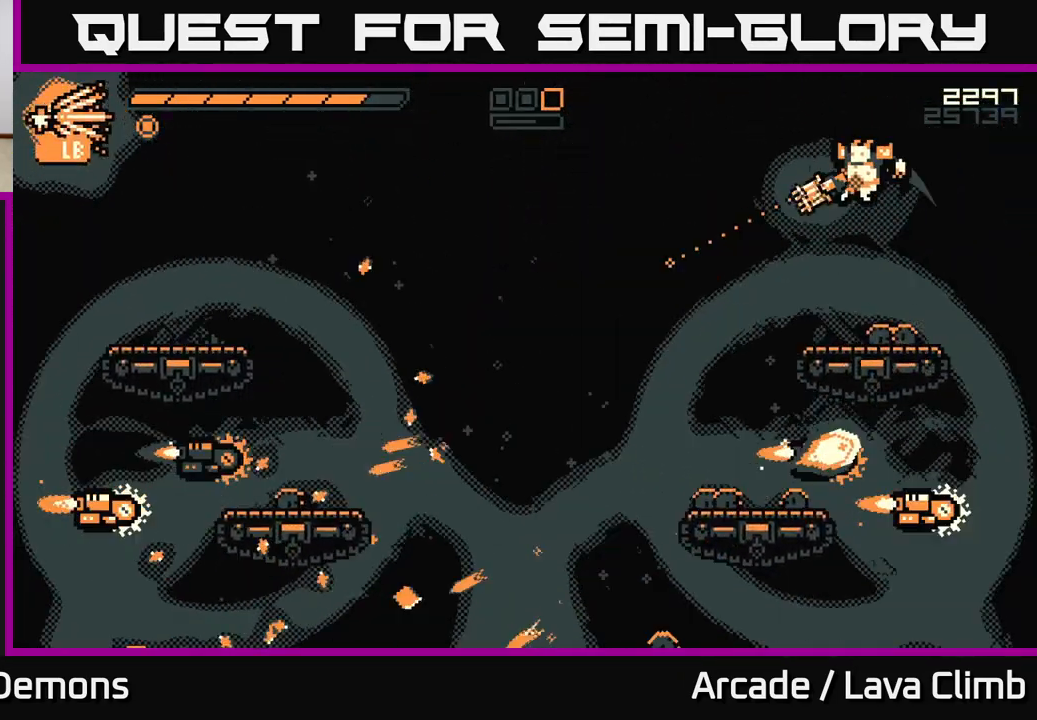
{"buttons": ["R2"], "left_stick": "left", "right_stick": "right", "events": [[367, "right_stick", "down-right"], [400, "R2", "down"], [467, "right_stick", "right"]]}
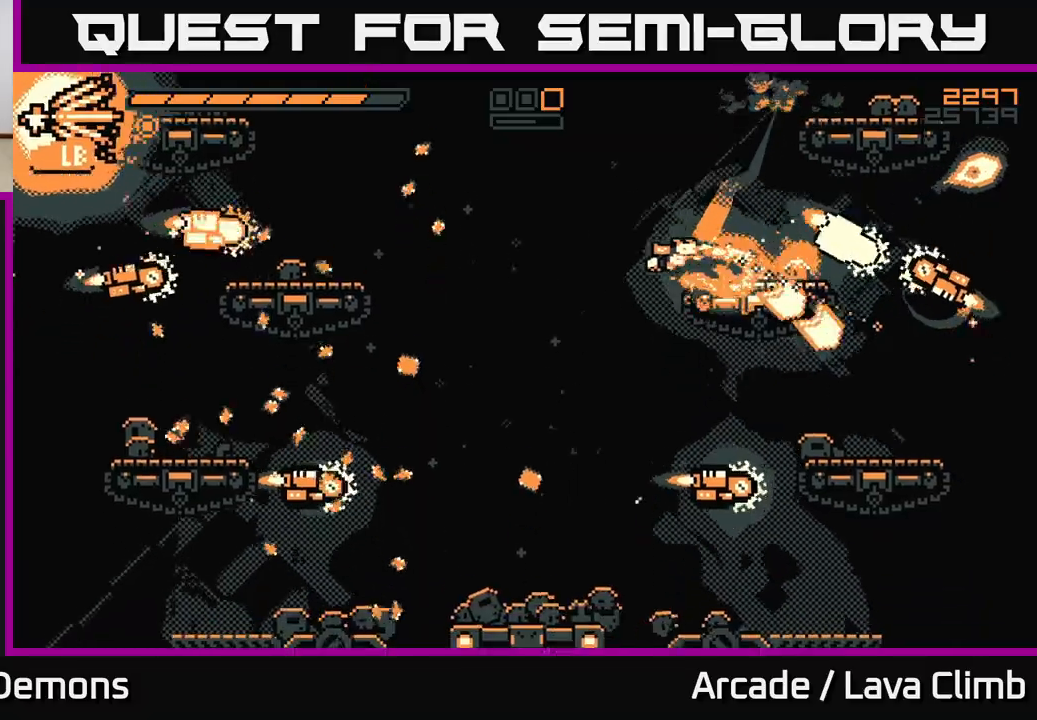
{"buttons": ["R2"], "left_stick": "right", "right_stick": "down-right", "events": [[83, "left_stick", "center"], [333, "left_stick", "right"], [400, "right_stick", "down-right"]]}
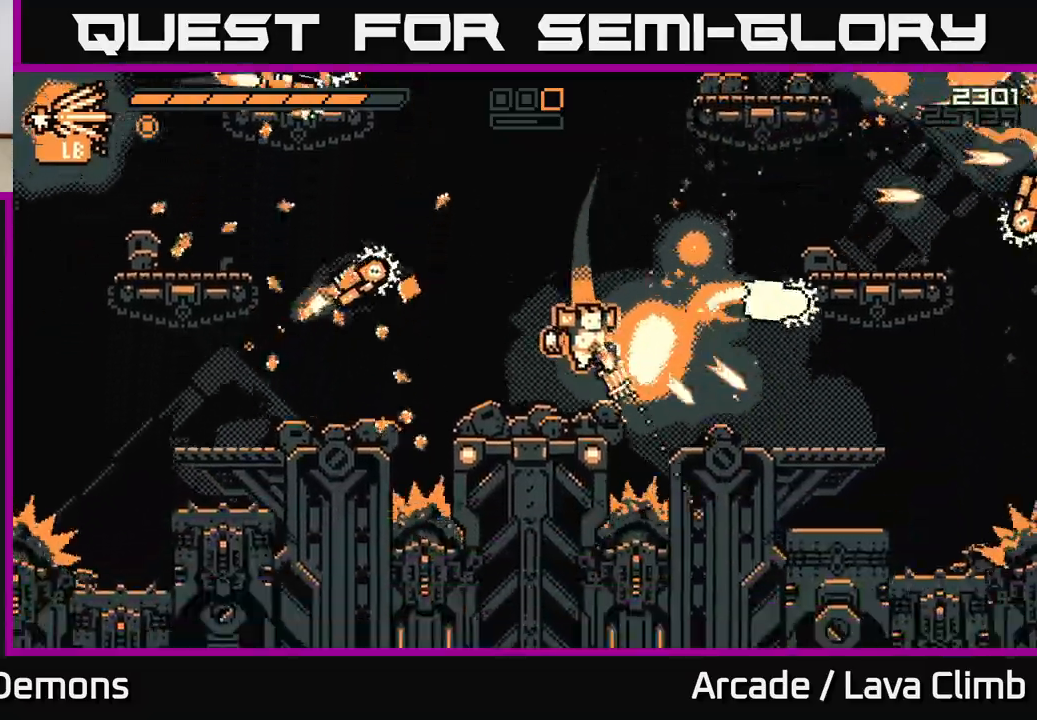
{"buttons": ["R2"], "left_stick": "right", "right_stick": "up-left", "events": [[17, "L2", "down"], [50, "left_stick", "left"], [67, "right_stick", "right"], [233, "right_stick", "up-left"], [250, "L2", "up"], [383, "left_stick", "right"]]}
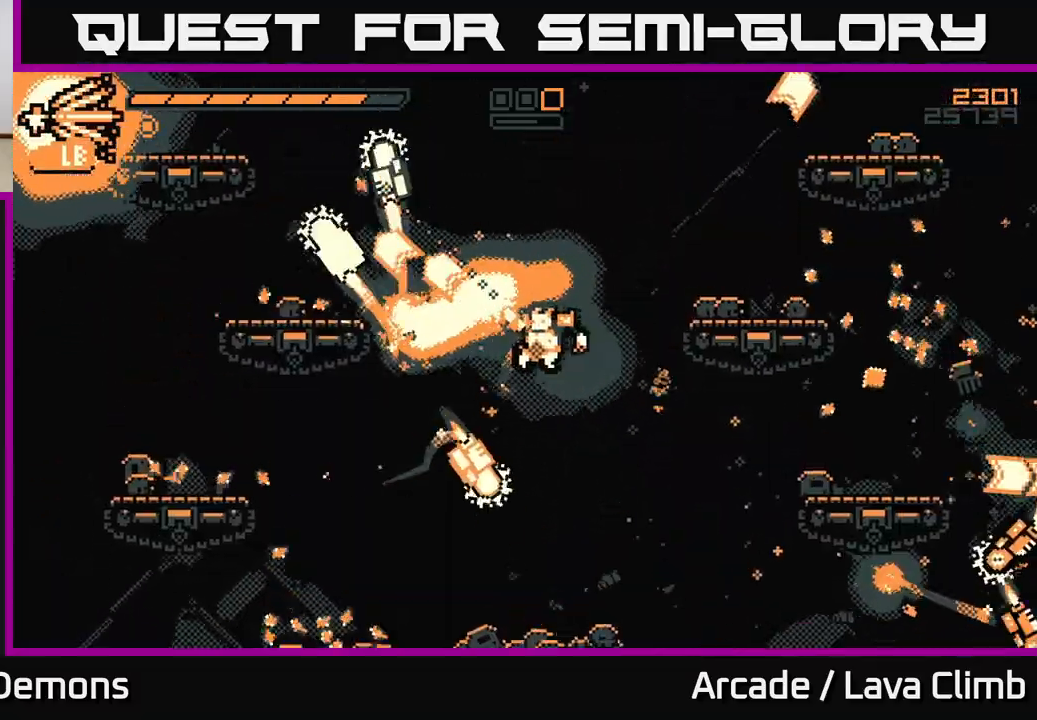
{"buttons": ["L2", "R2"], "left_stick": "up-left", "right_stick": "down-left", "events": [[83, "right_stick", "left"], [300, "right_stick", "down-left"], [317, "L2", "down"], [367, "left_stick", "up-left"]]}
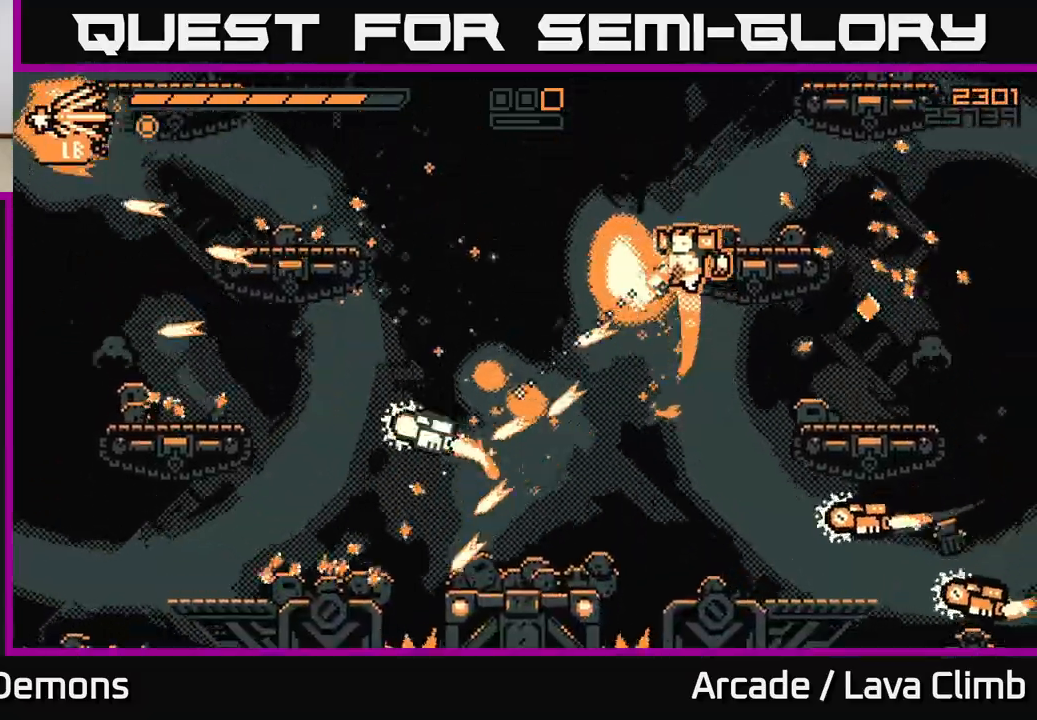
{"buttons": ["R2"], "left_stick": "center", "right_stick": "down-right", "events": [[17, "left_stick", "left"], [100, "right_stick", "right"], [150, "L2", "up"], [150, "R2", "up"], [217, "R2", "down"], [217, "right_stick", "down-right"], [467, "left_stick", "center"]]}
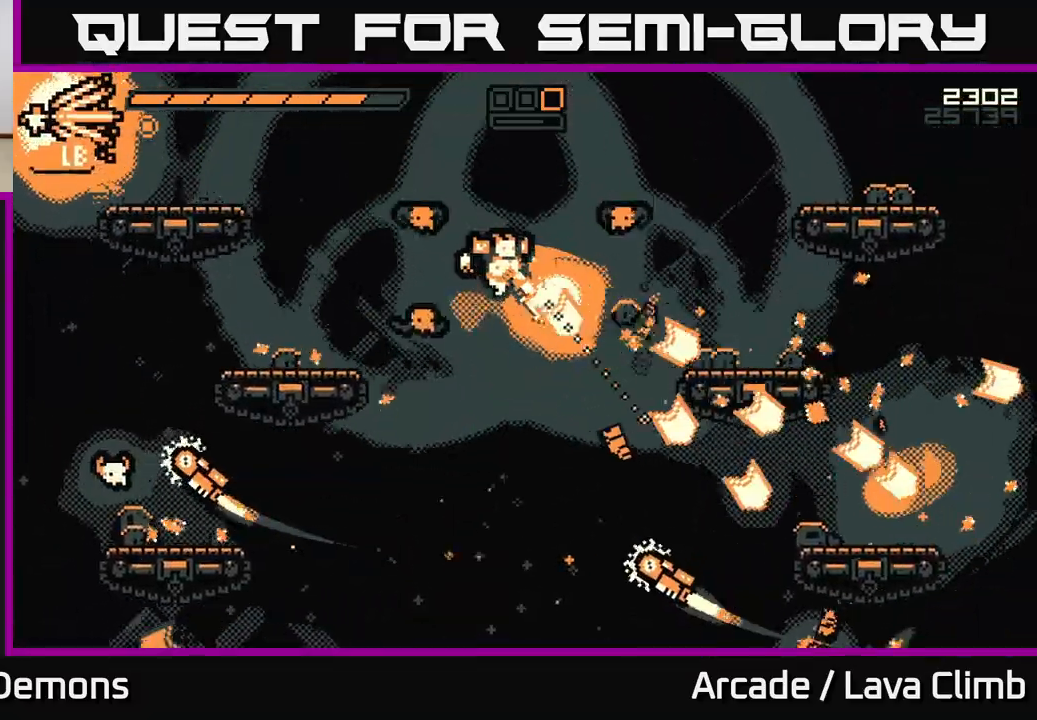
{"buttons": [], "left_stick": "right", "right_stick": "up-left", "events": [[367, "R2", "up"], [383, "left_stick", "right"], [433, "right_stick", "up-left"]]}
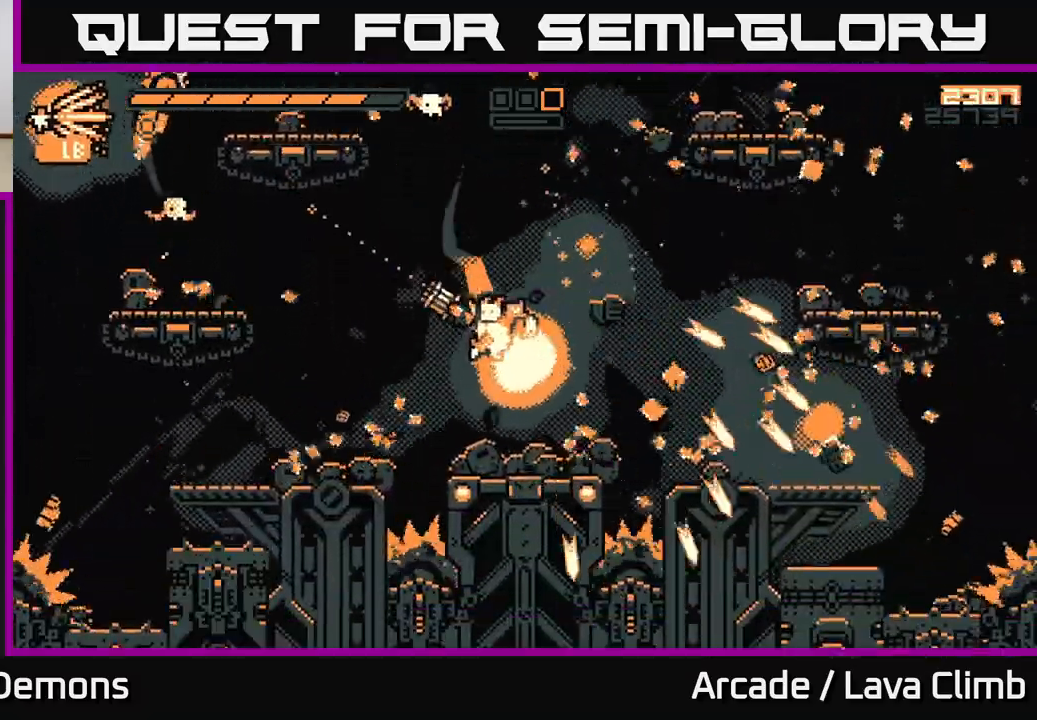
{"buttons": ["R2"], "left_stick": "right", "right_stick": "up", "events": [[67, "R2", "down"], [133, "left_stick", "center"], [200, "left_stick", "right"], [217, "right_stick", "up"], [283, "L2", "down"], [483, "L2", "up"]]}
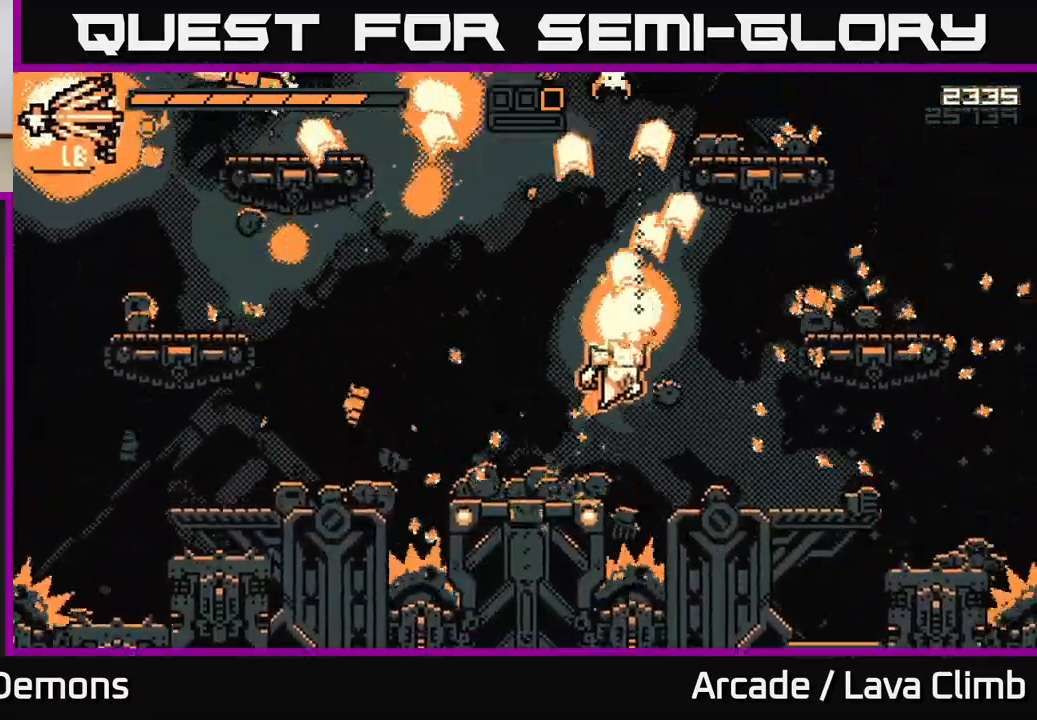
{"buttons": ["L2", "R2"], "left_stick": "left", "right_stick": "up-left", "events": [[17, "right_stick", "up-left"], [33, "L2", "down"], [133, "right_stick", "left"], [167, "R2", "up"], [200, "L2", "up"], [217, "left_stick", "left"], [317, "L2", "down"], [350, "R2", "down"], [367, "right_stick", "up-left"]]}
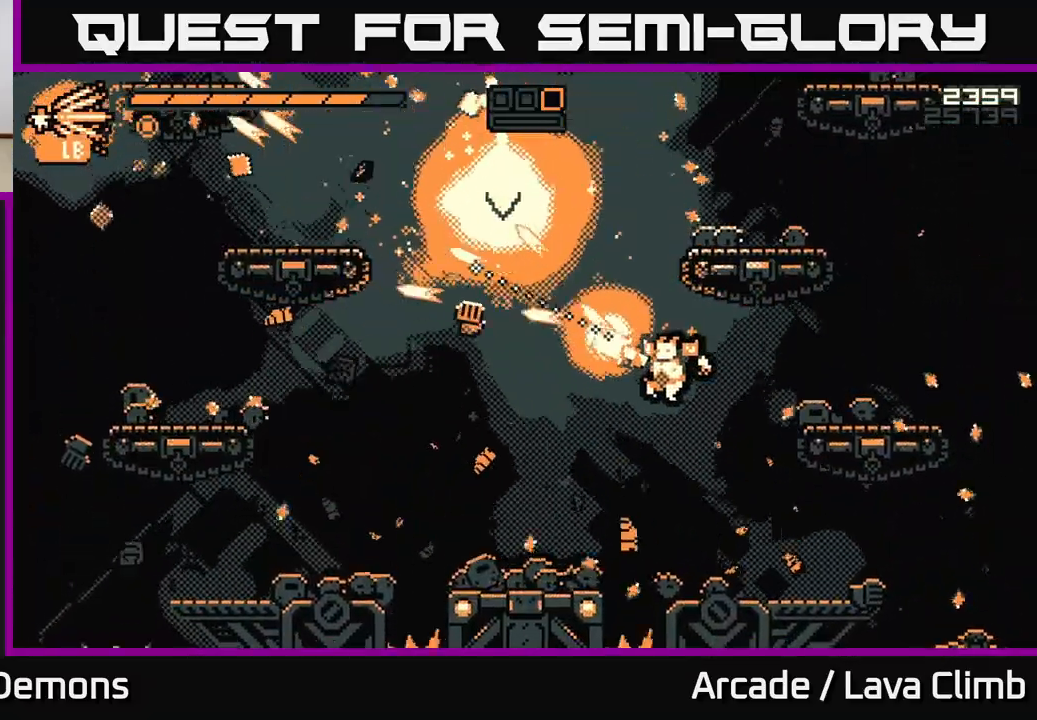
{"buttons": ["L2"], "left_stick": "up-left", "right_stick": "up-left", "events": [[33, "L2", "up"], [150, "R2", "up"], [350, "L2", "down"], [500, "left_stick", "up-left"]]}
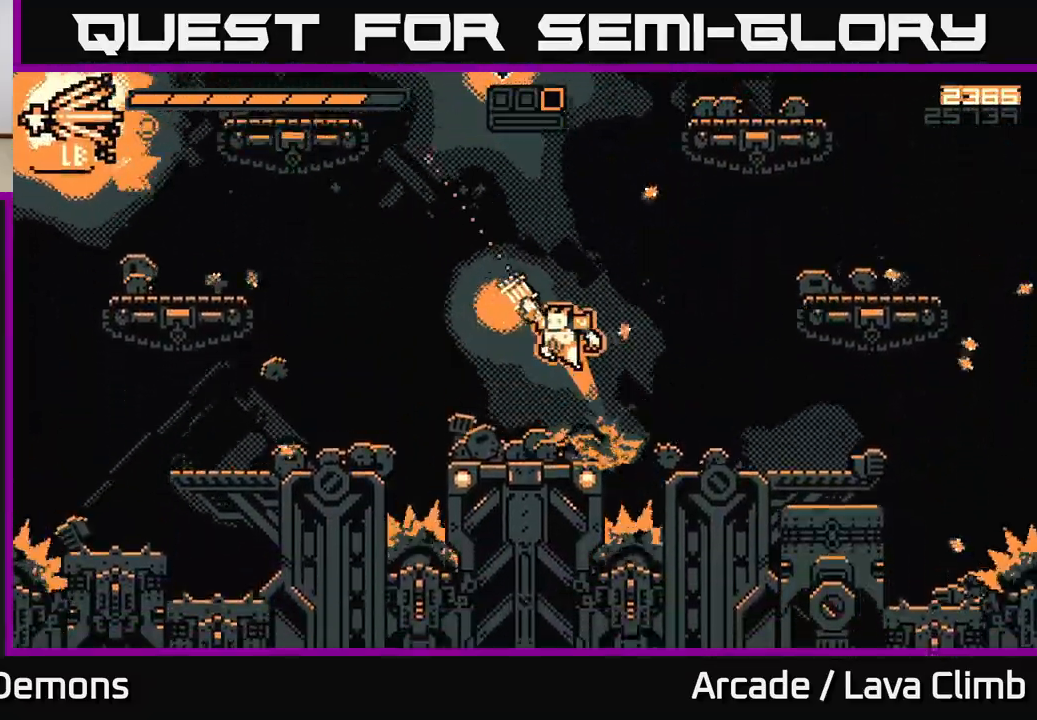
{"buttons": ["L2"], "left_stick": "left", "right_stick": "up-left", "events": [[83, "L2", "up"], [133, "R1", "down"], [150, "left_stick", "up"], [350, "left_stick", "up-left"], [433, "R1", "up"], [483, "left_stick", "left"], [500, "L2", "down"]]}
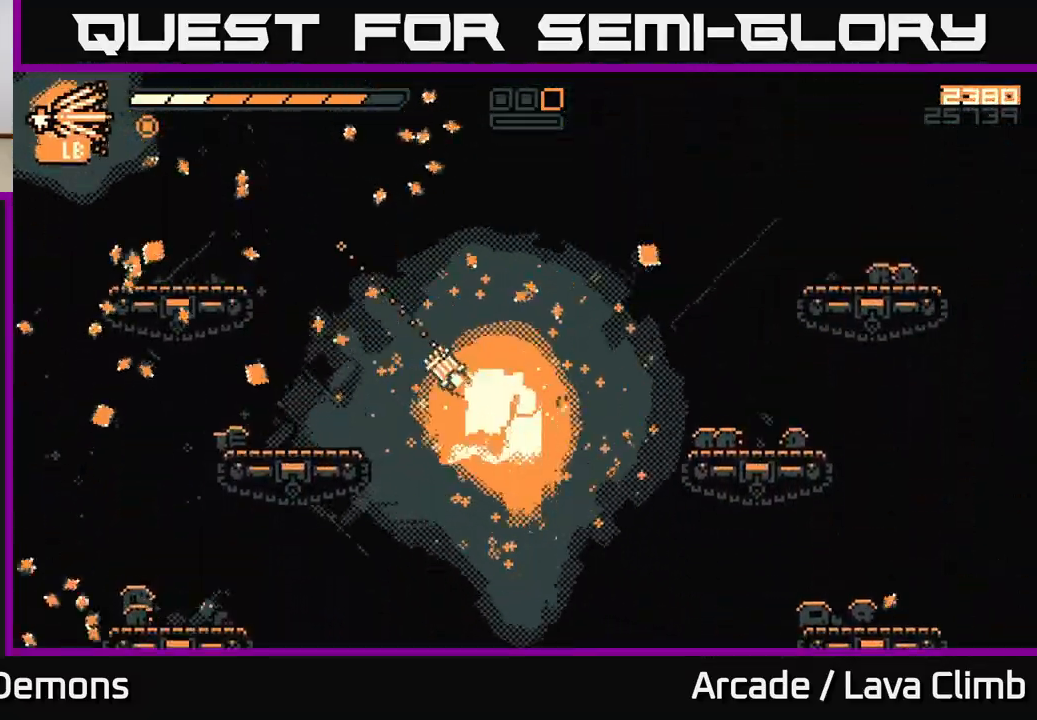
{"buttons": [], "left_stick": "left", "right_stick": "left", "events": [[300, "L2", "up"], [300, "right_stick", "left"]]}
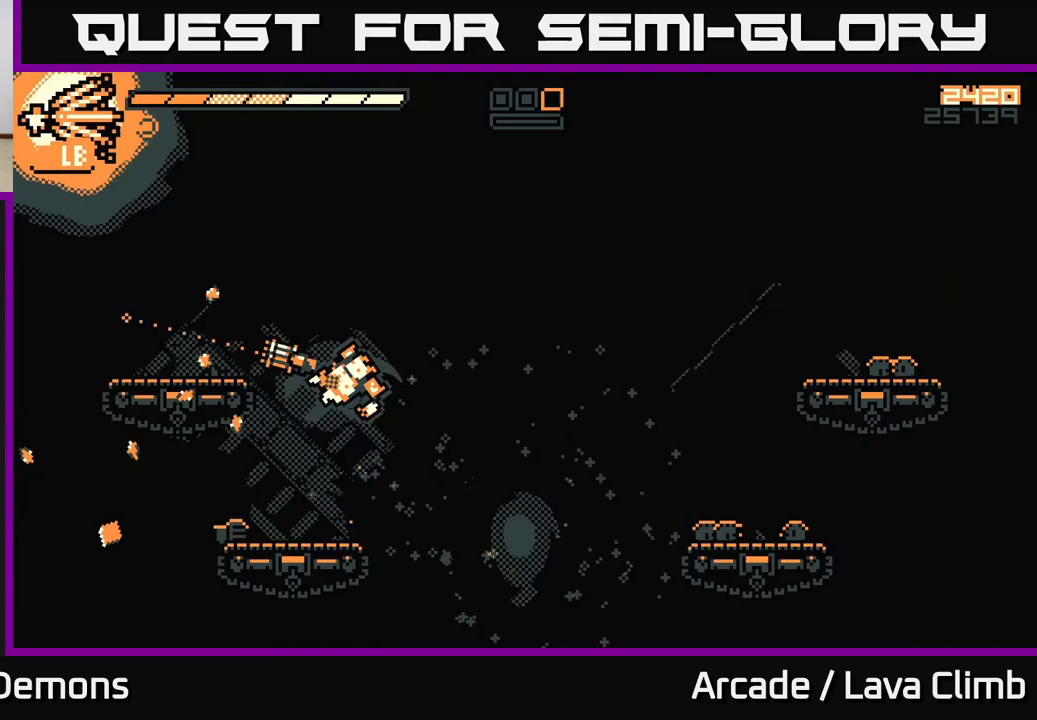
{"buttons": [], "left_stick": "left", "right_stick": "down-right", "events": [[17, "right_stick", "up-left"], [217, "right_stick", "up-right"], [300, "right_stick", "down-right"]]}
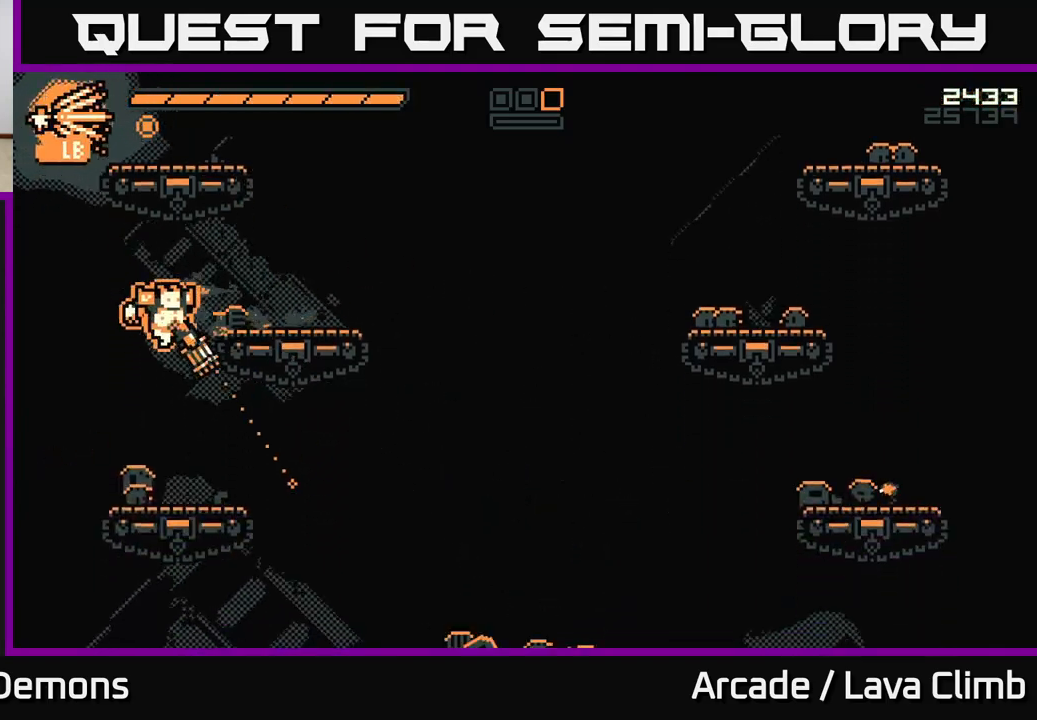
{"buttons": [], "left_stick": "left", "right_stick": "right", "events": [[133, "left_stick", "center"], [167, "right_stick", "right"], [367, "left_stick", "left"]]}
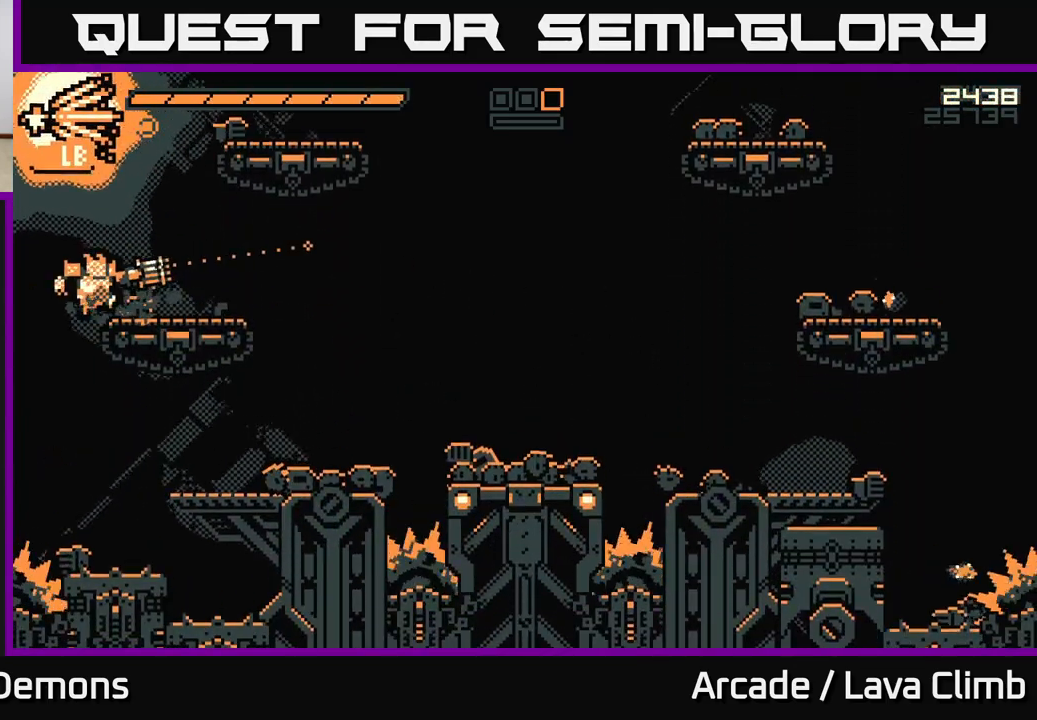
{"buttons": ["L2"], "left_stick": "right", "right_stick": "right", "events": [[150, "left_stick", "center"], [200, "left_stick", "right"], [300, "L2", "down"]]}
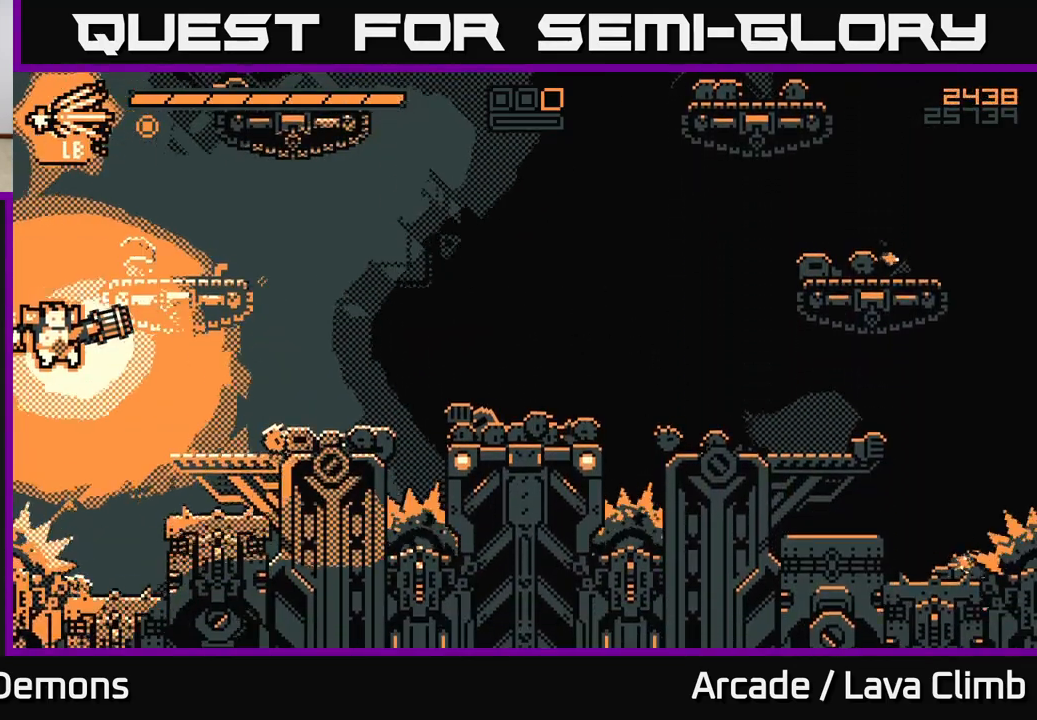
{"buttons": [], "left_stick": "center", "right_stick": "up-right", "events": [[50, "L2", "up"], [267, "right_stick", "up-right"], [467, "left_stick", "center"]]}
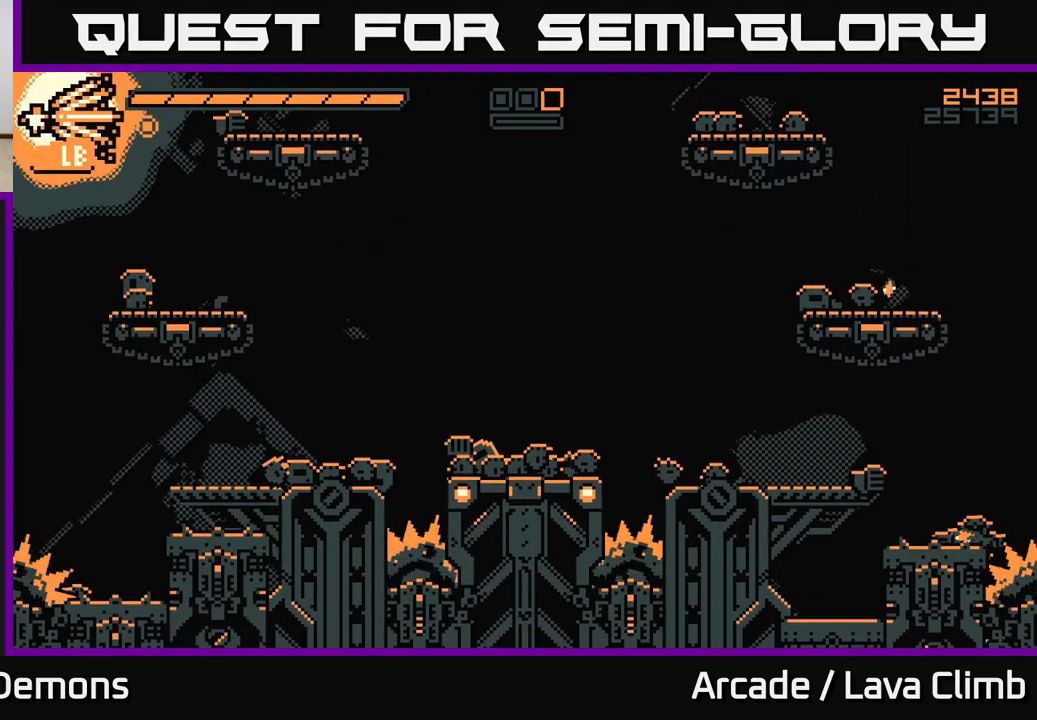
{"buttons": [], "left_stick": "center", "right_stick": "center", "events": [[467, "right_stick", "center"]]}
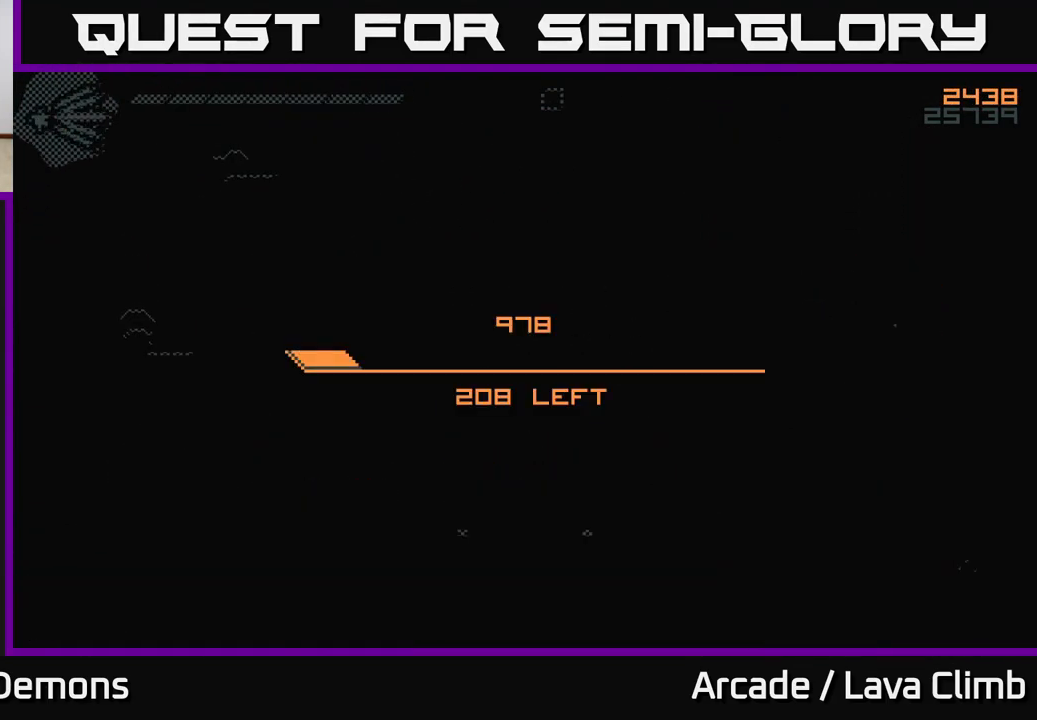
{"buttons": [], "left_stick": "center", "right_stick": "center", "events": []}
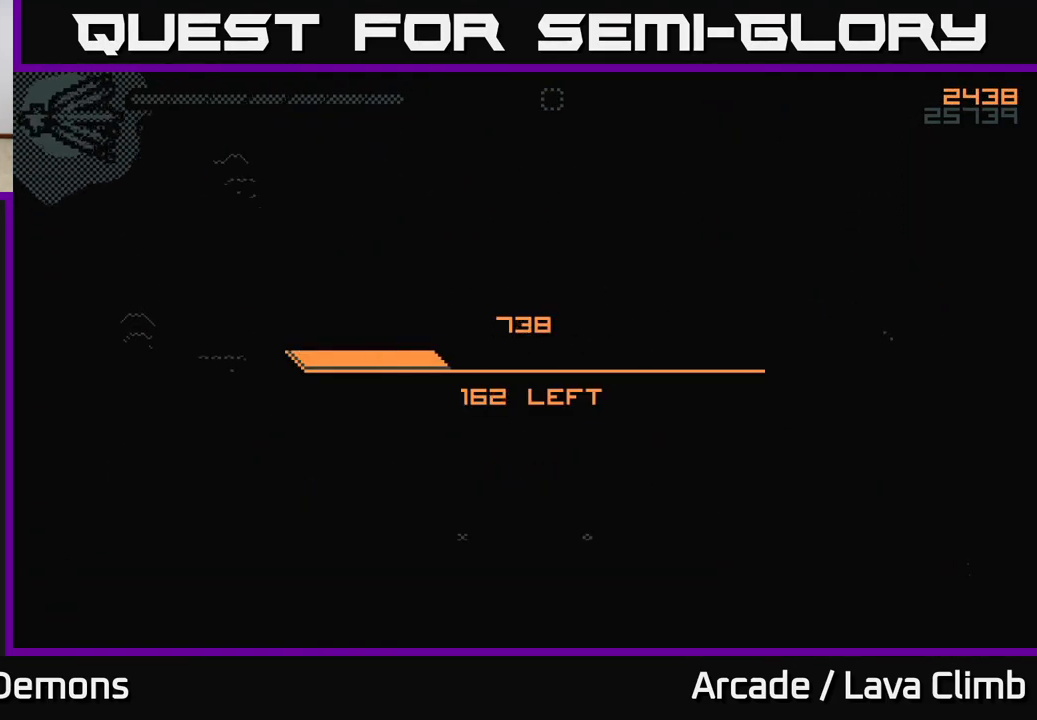
{"buttons": [], "left_stick": "center", "right_stick": "center", "events": []}